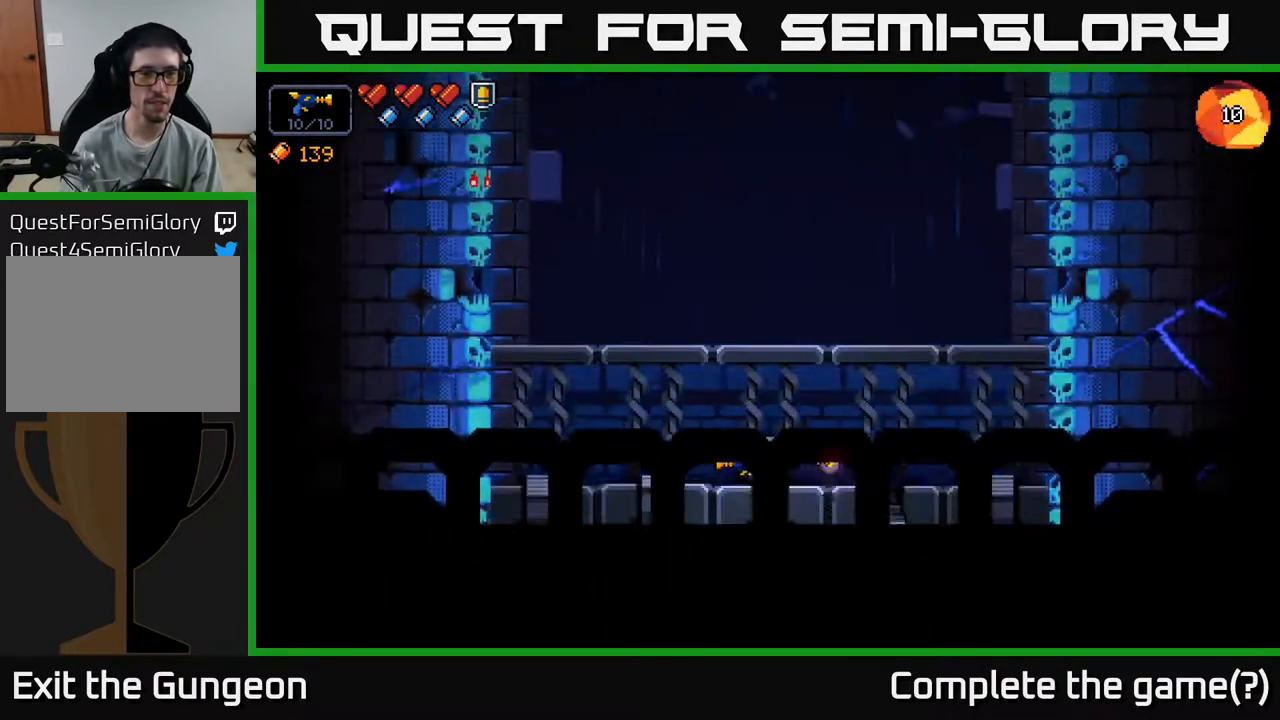
Gameplay with a controller (Xbox layout); each line is a JSON object with the inputs held at the frame after it. "events" lists button and stick changes between this image and that frame as [ms after this image, input, new state], when the widget could be followed in between.
{"buttons": [], "left_stick": "right", "right_stick": "up-left", "events": [[433, "right_stick", "up-left"], [467, "left_stick", "right"]]}
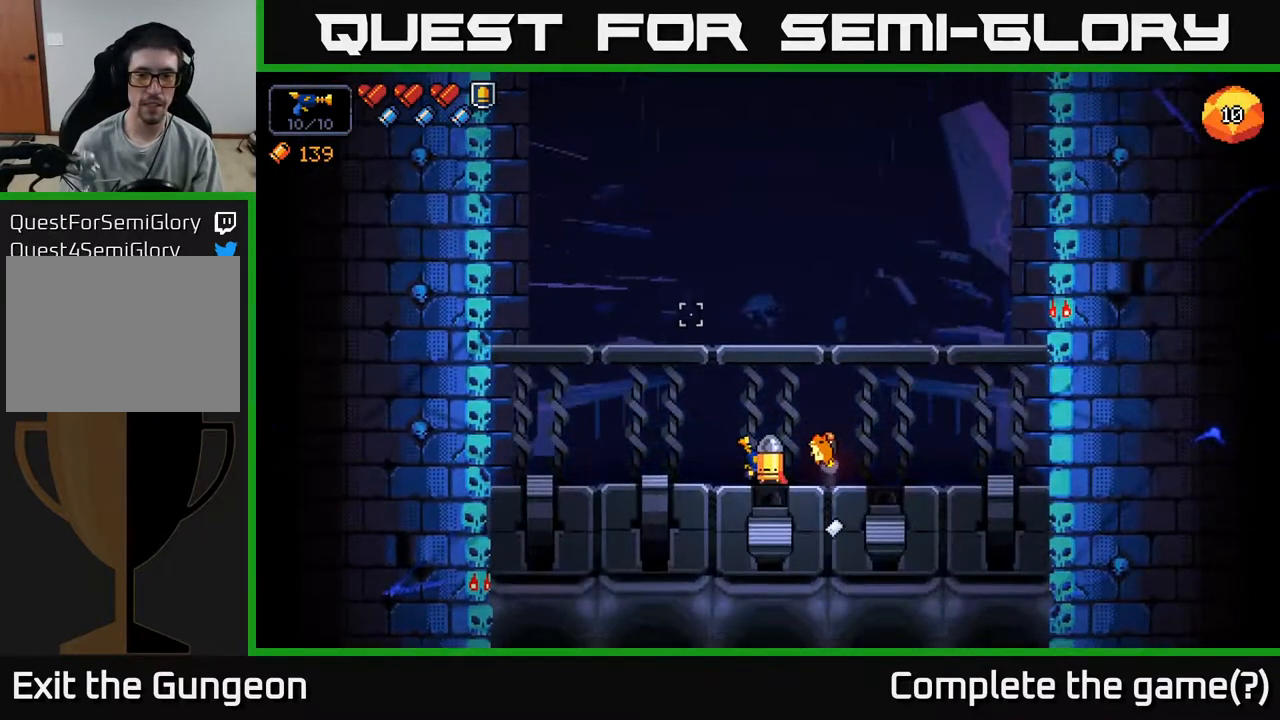
{"buttons": [], "left_stick": "right", "right_stick": "up-left", "events": []}
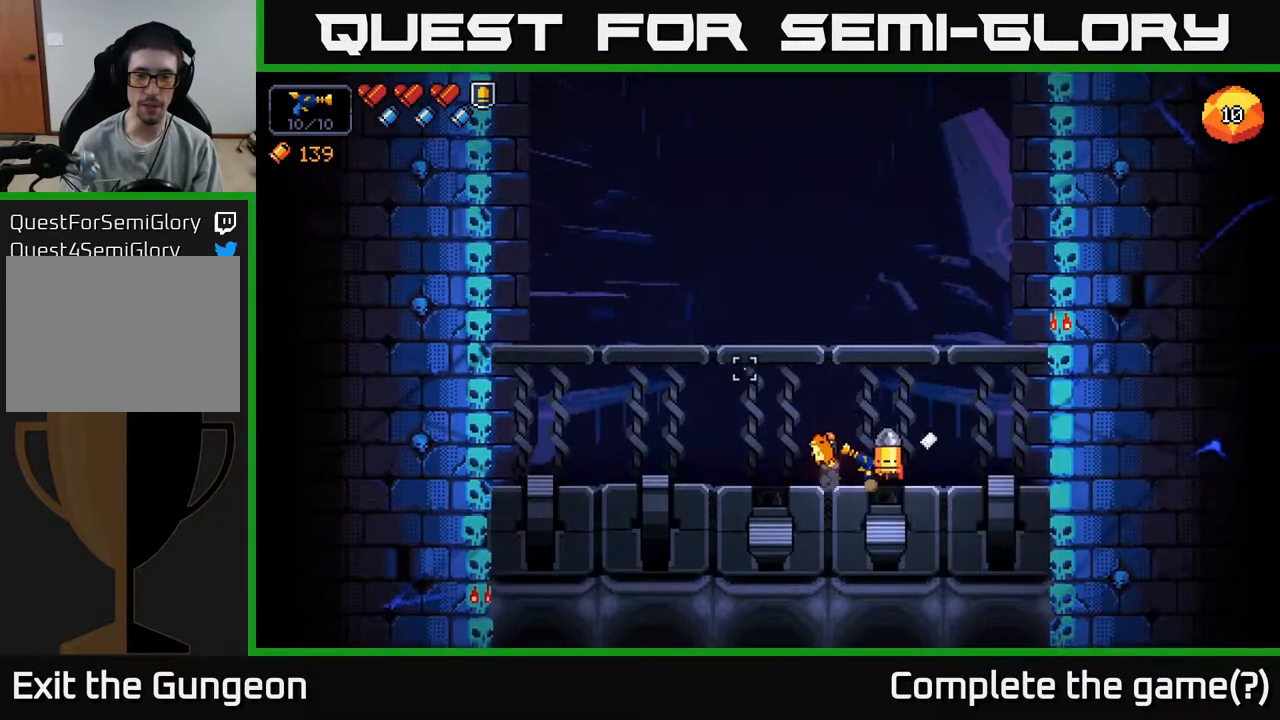
{"buttons": [], "left_stick": "left", "right_stick": "up-left", "events": [[67, "left_stick", "center"], [167, "left_stick", "left"]]}
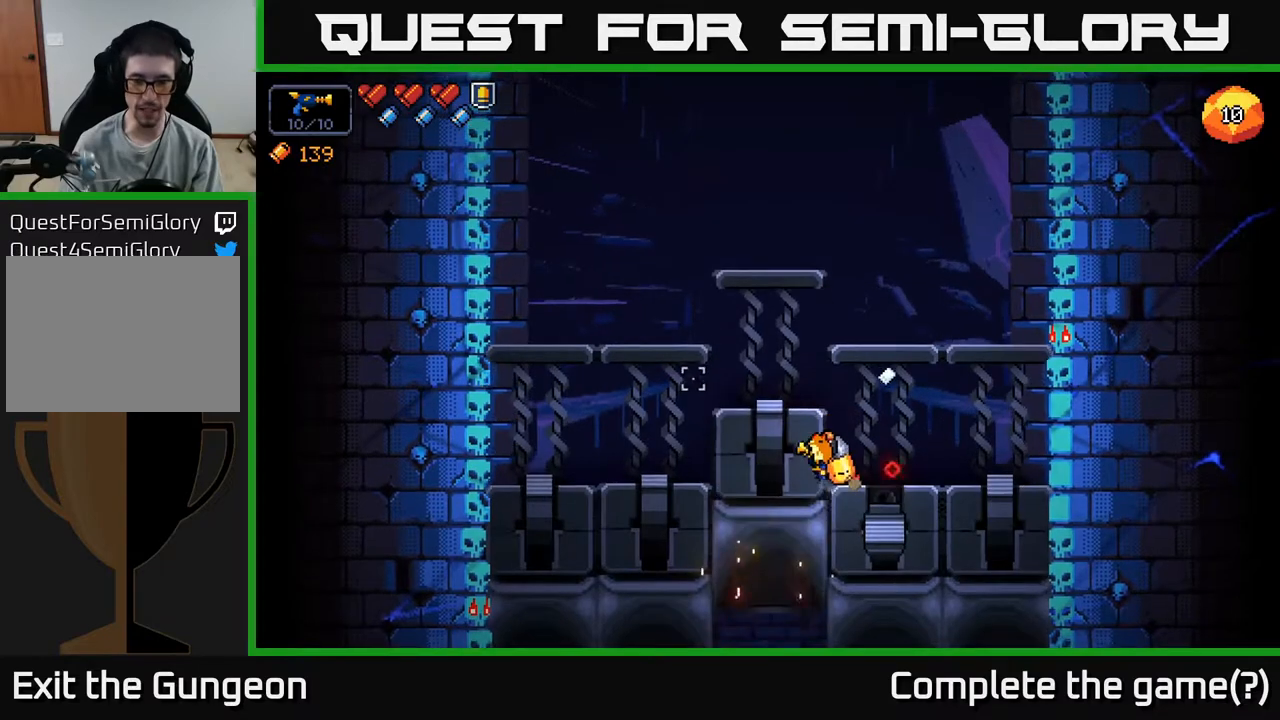
{"buttons": [], "left_stick": "center", "right_stick": "up-left", "events": [[267, "left_stick", "center"]]}
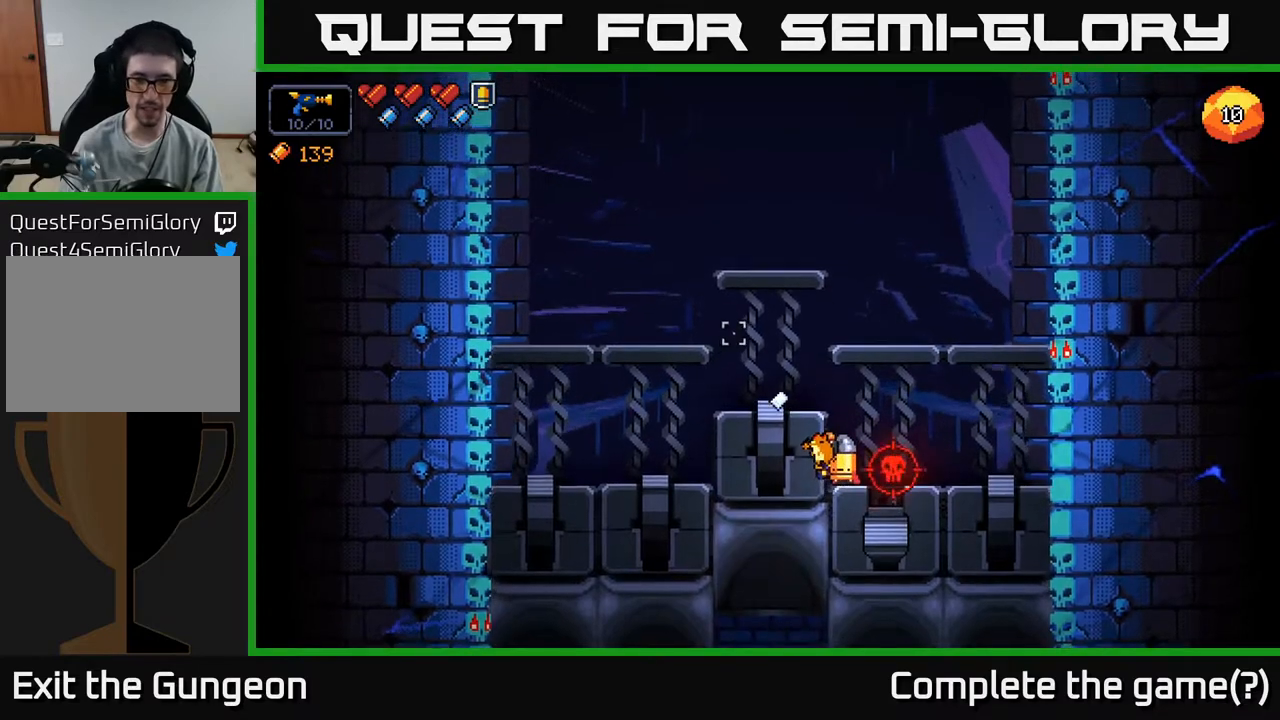
{"buttons": ["R2"], "left_stick": "center", "right_stick": "right", "events": [[67, "right_stick", "up-right"], [133, "right_stick", "right"], [433, "R2", "down"]]}
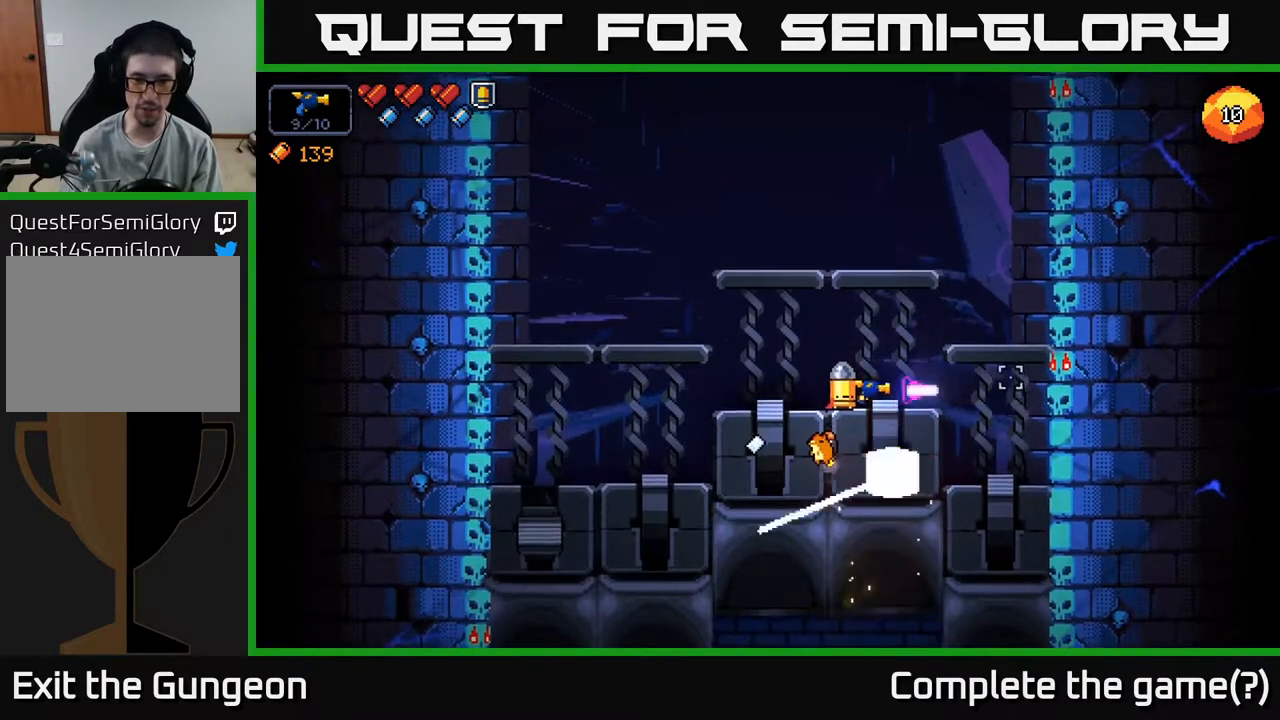
{"buttons": ["R2"], "left_stick": "center", "right_stick": "down-right", "events": [[67, "left_stick", "left"], [200, "R2", "up"], [200, "right_stick", "down-right"], [350, "R2", "down"], [433, "left_stick", "center"]]}
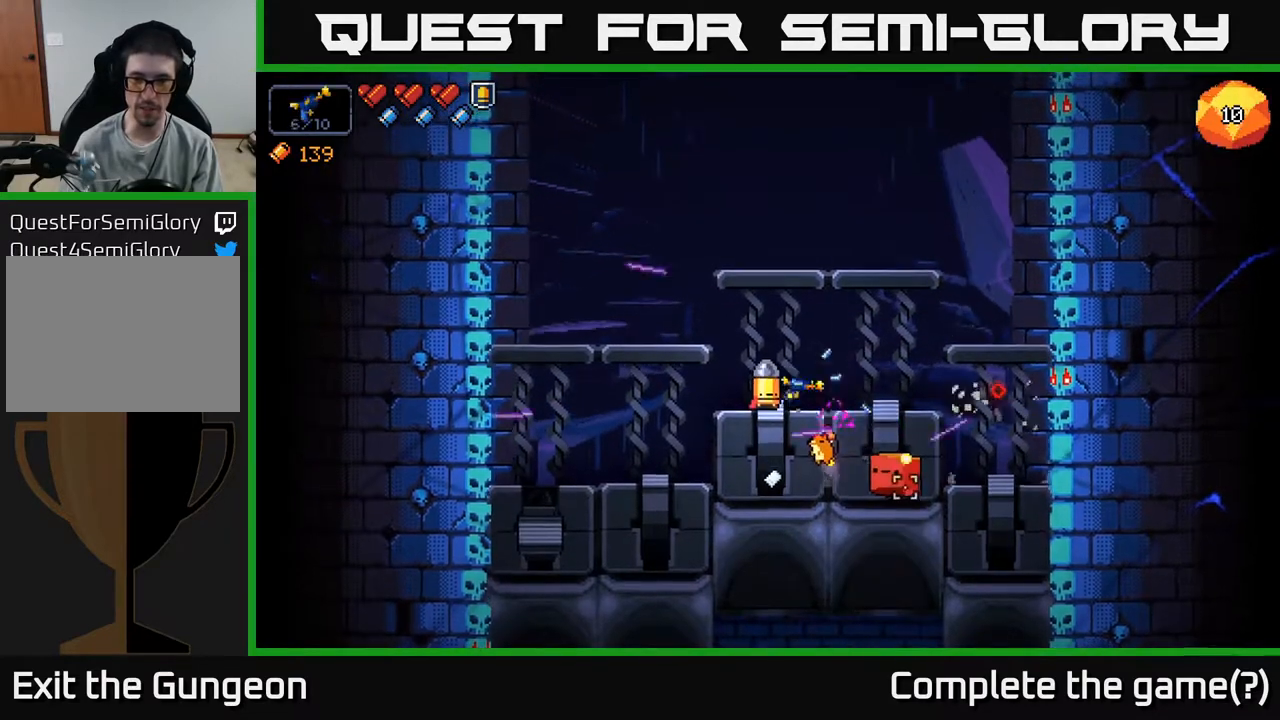
{"buttons": ["R2"], "left_stick": "center", "right_stick": "down-right", "events": []}
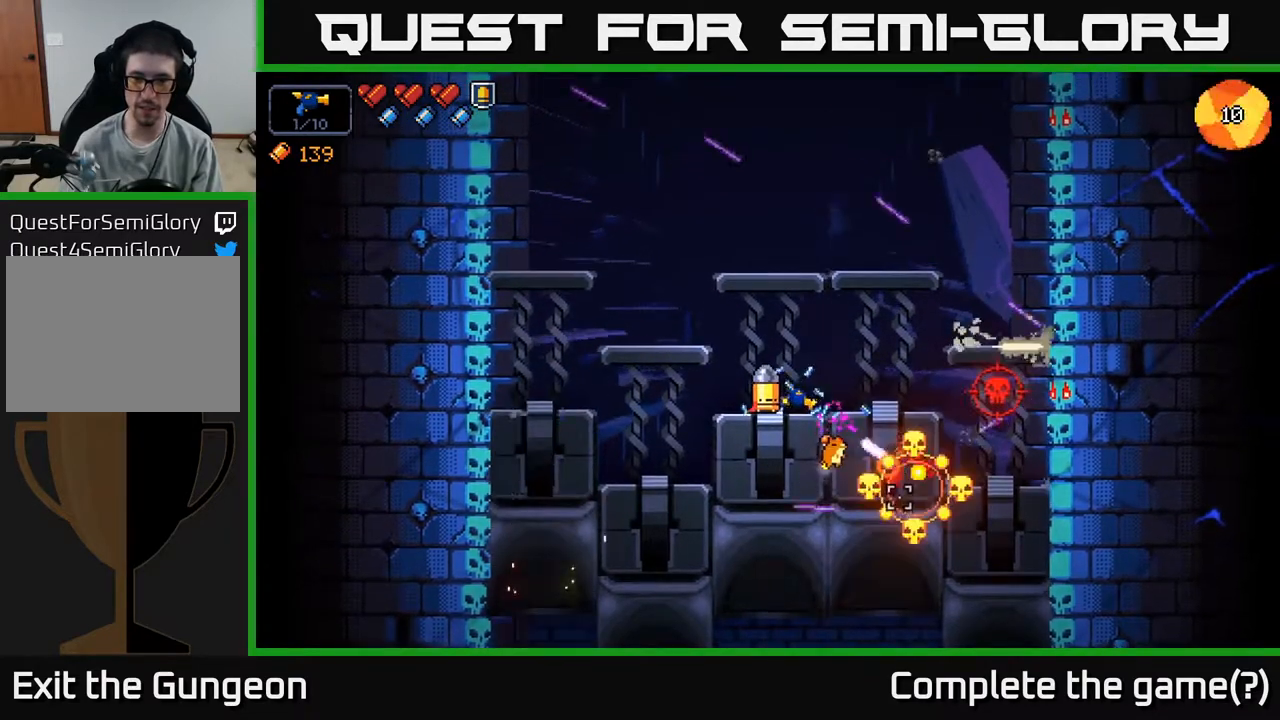
{"buttons": [], "left_stick": "right", "right_stick": "right", "events": [[233, "R2", "up"], [300, "right_stick", "right"], [383, "left_stick", "right"]]}
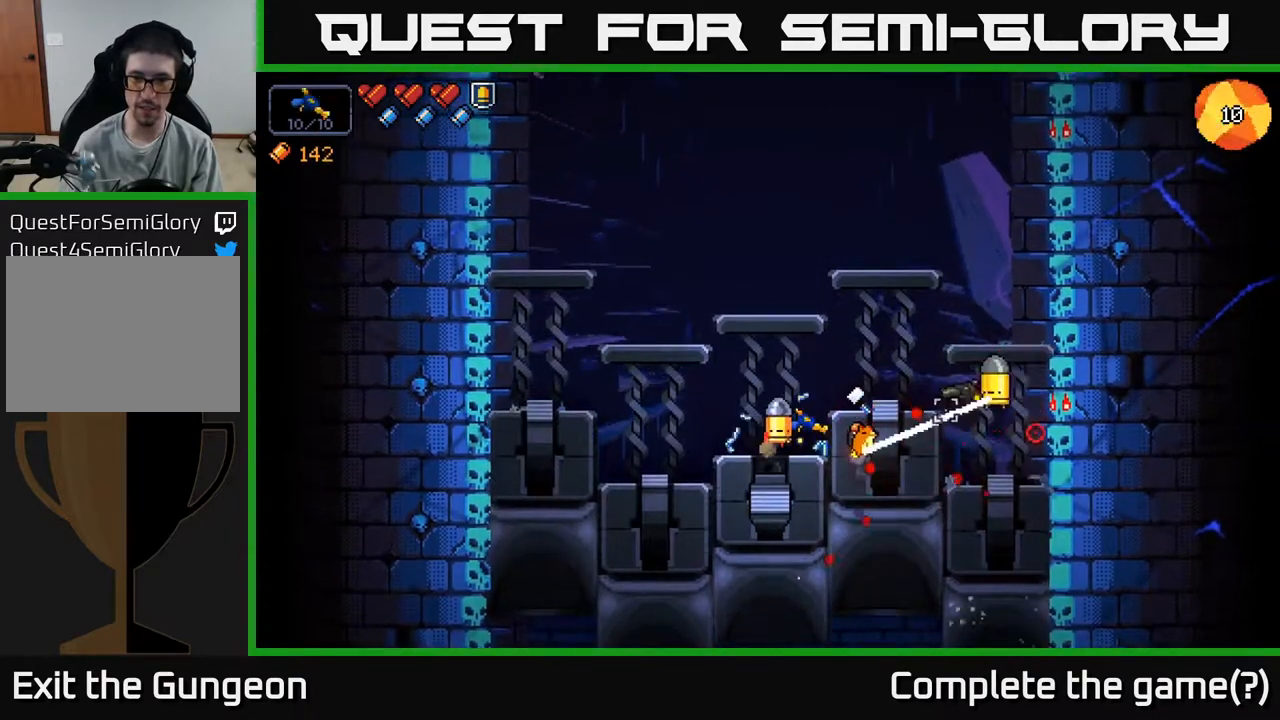
{"buttons": ["R2"], "left_stick": "center", "right_stick": "right", "events": [[100, "left_stick", "center"], [300, "R2", "down"]]}
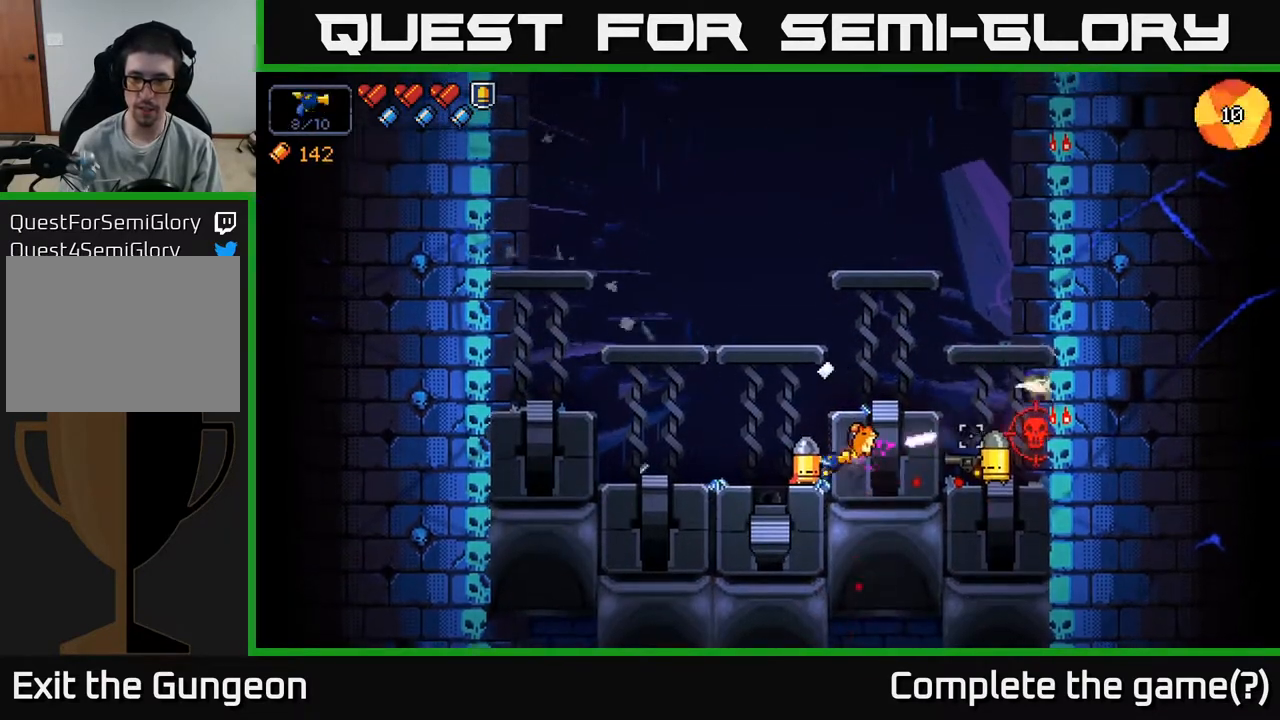
{"buttons": [], "left_stick": "center", "right_stick": "right", "events": [[467, "R2", "up"]]}
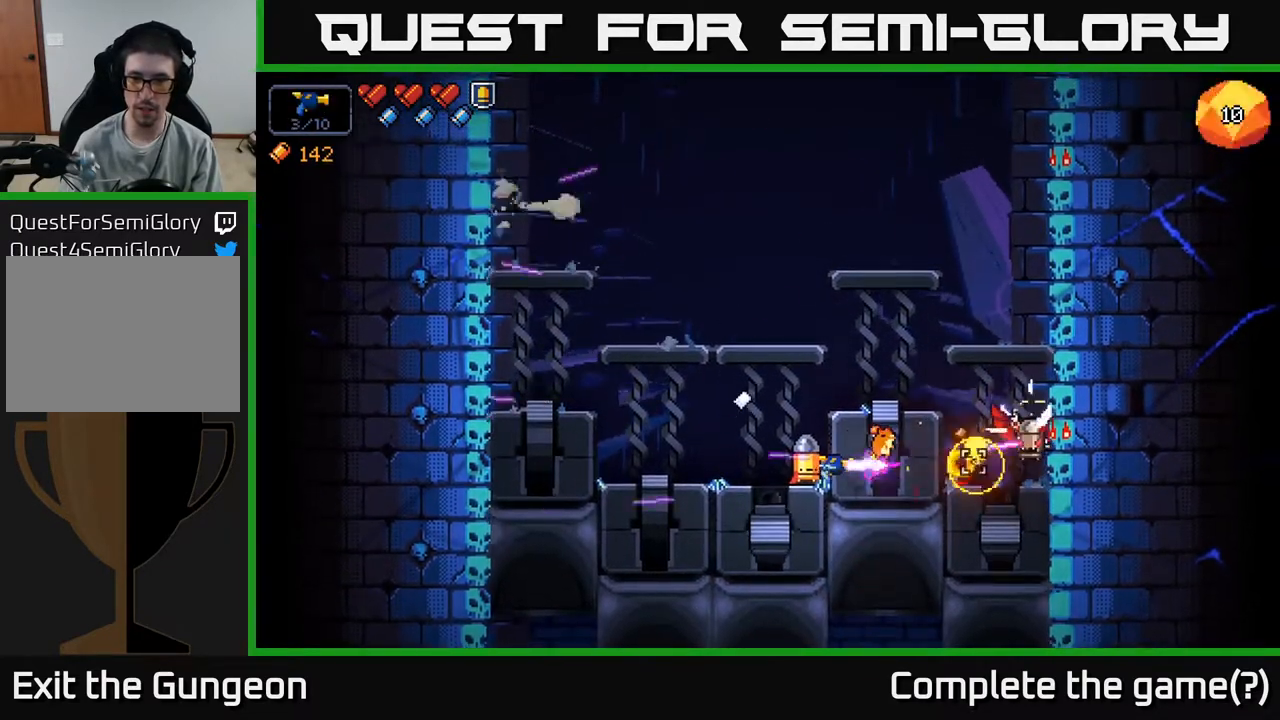
{"buttons": ["R2"], "left_stick": "center", "right_stick": "right", "events": [[250, "R2", "down"]]}
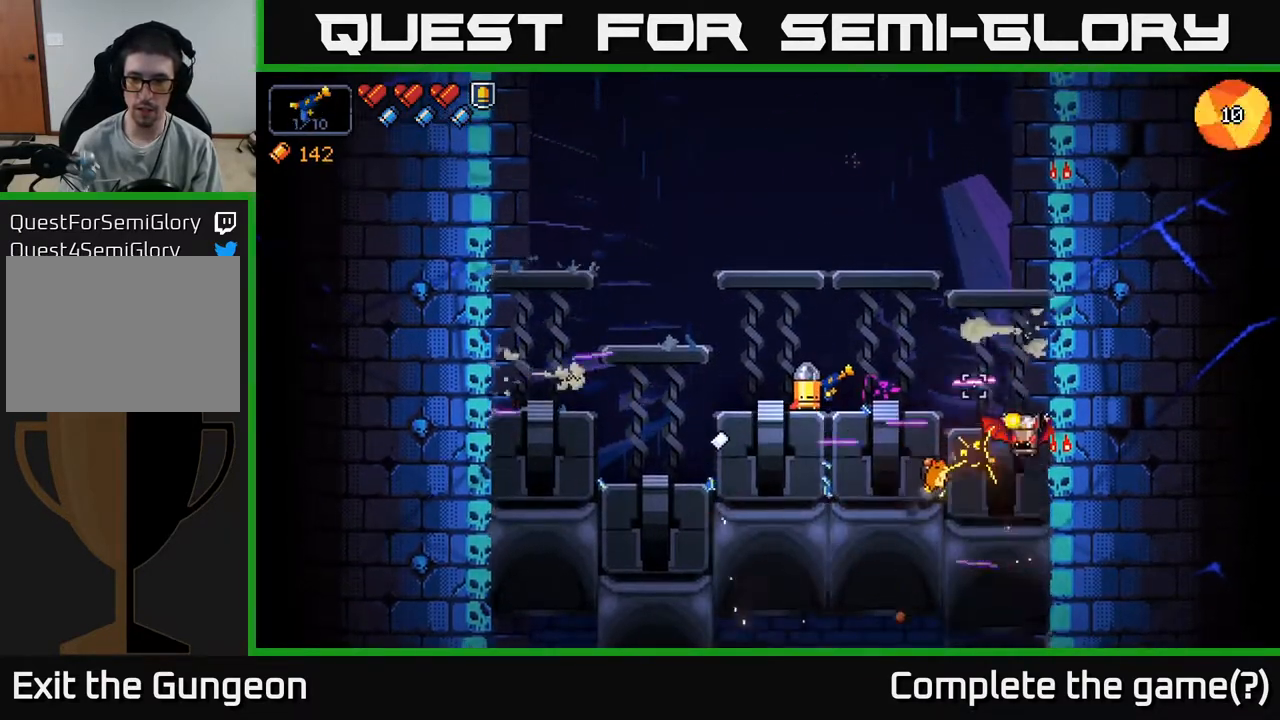
{"buttons": ["R2"], "left_stick": "center", "right_stick": "right", "events": []}
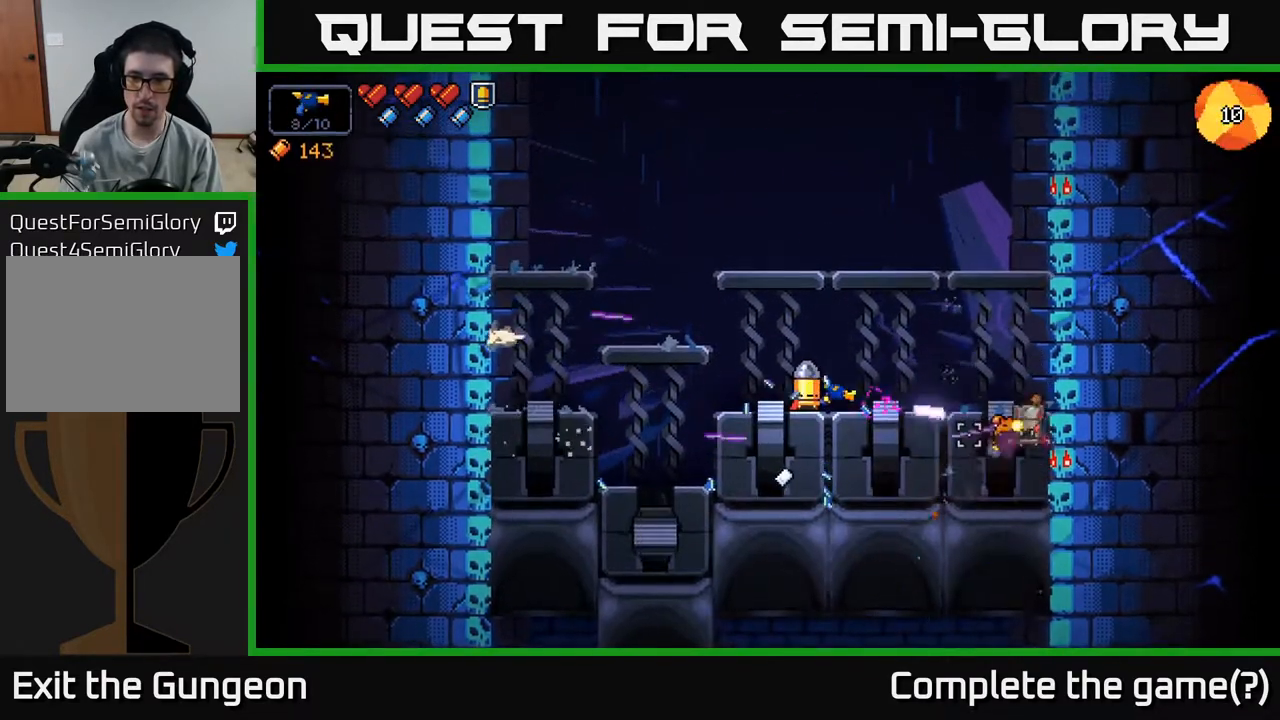
{"buttons": [], "left_stick": "center", "right_stick": "right", "events": [[433, "R2", "up"]]}
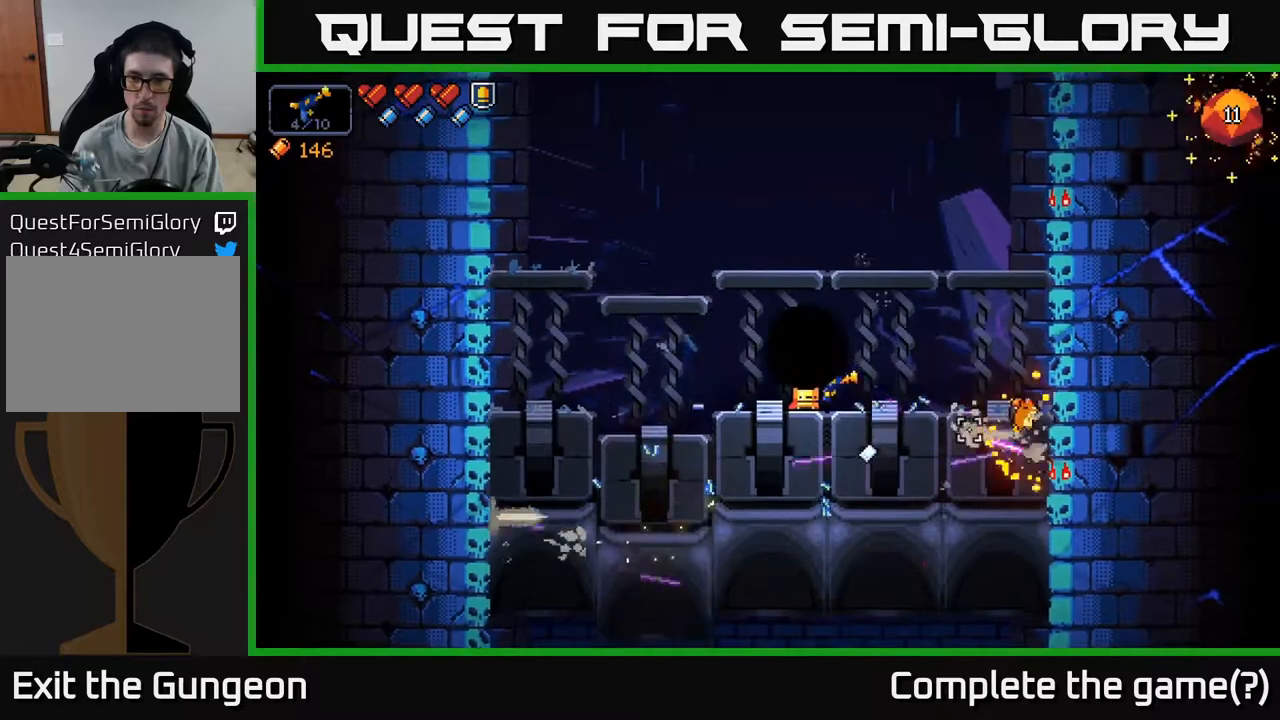
{"buttons": [], "left_stick": "left", "right_stick": "up-left", "events": [[67, "right_stick", "left"], [317, "right_stick", "center"], [450, "right_stick", "up-left"], [467, "left_stick", "left"]]}
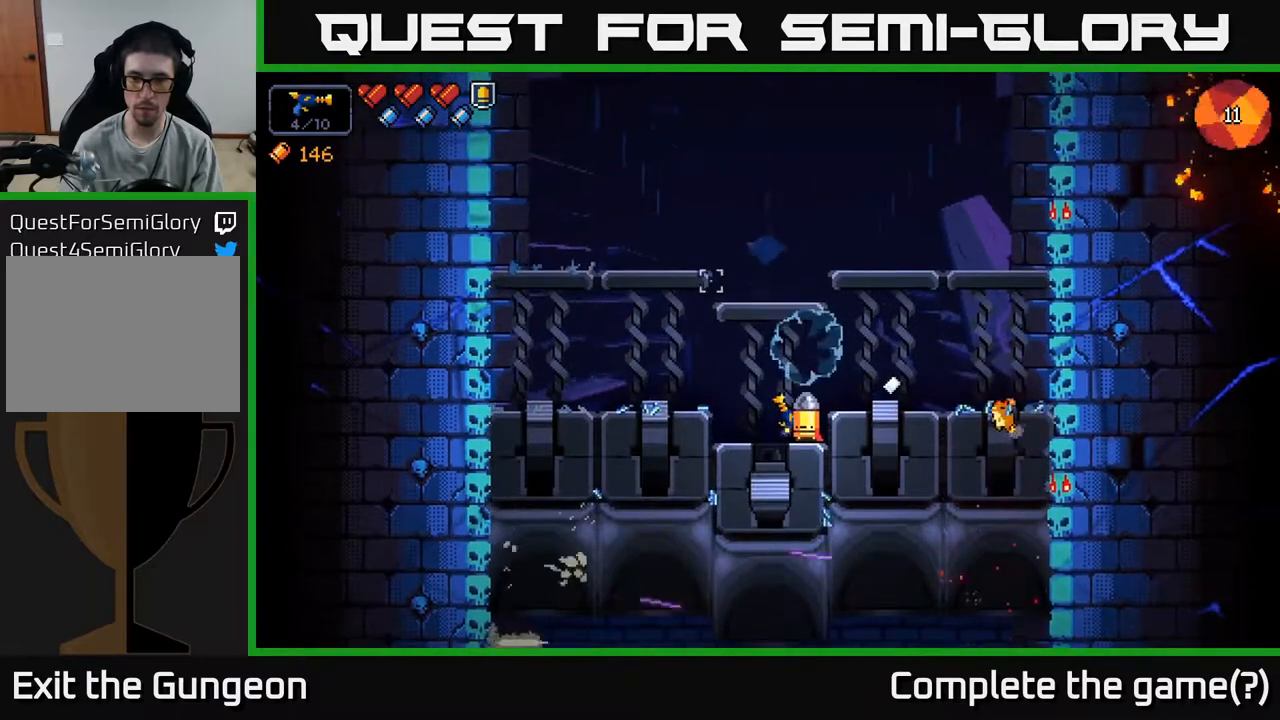
{"buttons": [], "left_stick": "center", "right_stick": "up-left", "events": [[117, "left_stick", "center"]]}
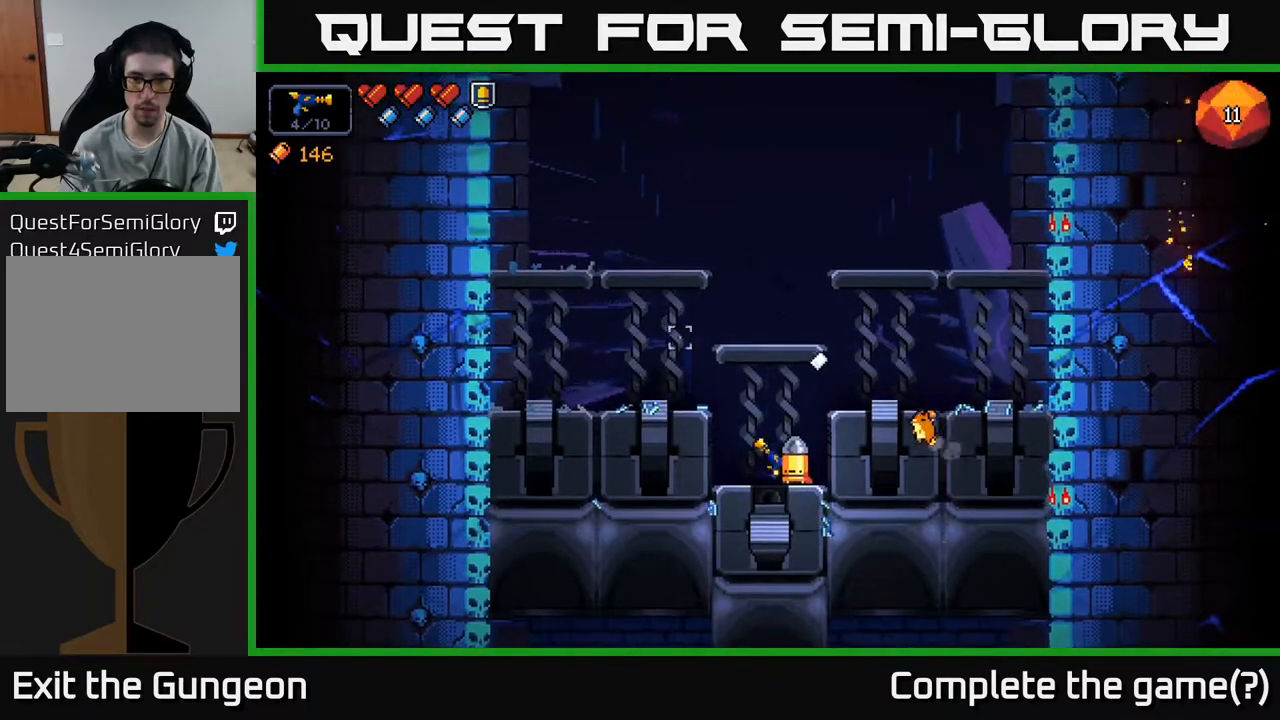
{"buttons": [], "left_stick": "right", "right_stick": "up-left", "events": [[67, "right_stick", "up-right"], [217, "right_stick", "up"], [300, "A", "down"], [317, "right_stick", "up-left"], [450, "left_stick", "right"], [467, "A", "up"]]}
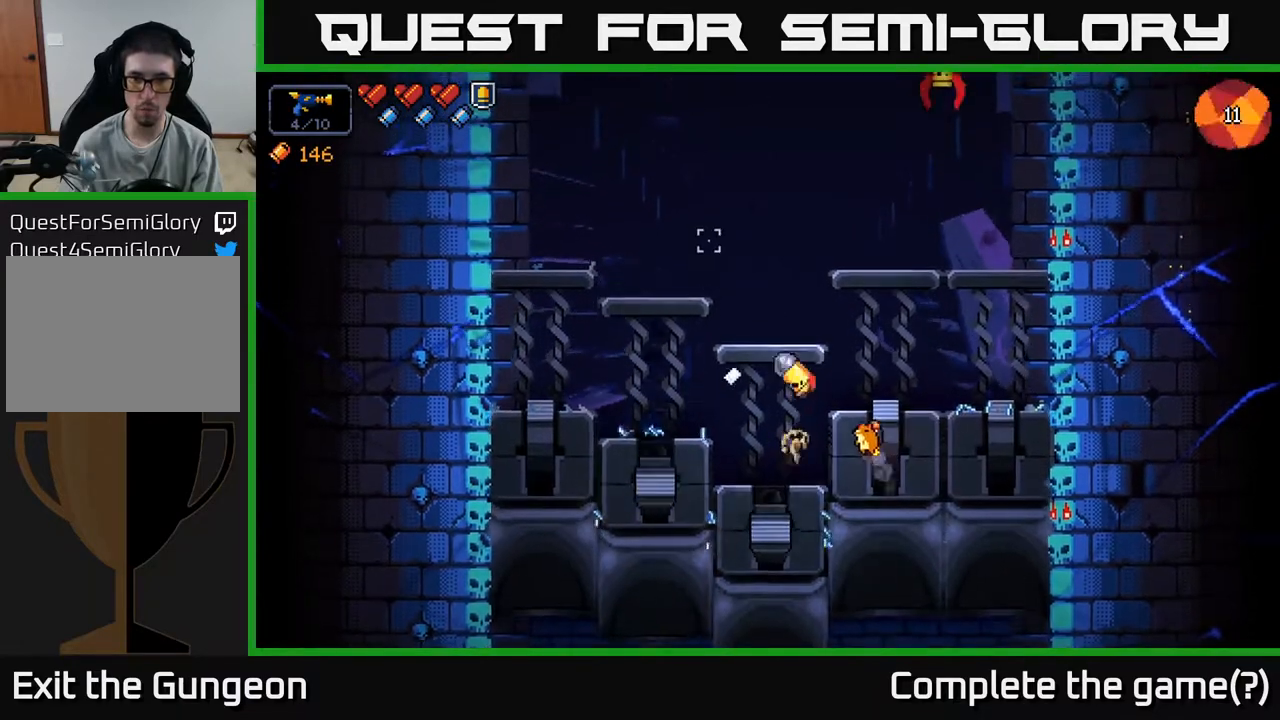
{"buttons": ["R2"], "left_stick": "center", "right_stick": "up", "events": [[150, "right_stick", "up"], [233, "R2", "down"], [300, "left_stick", "center"]]}
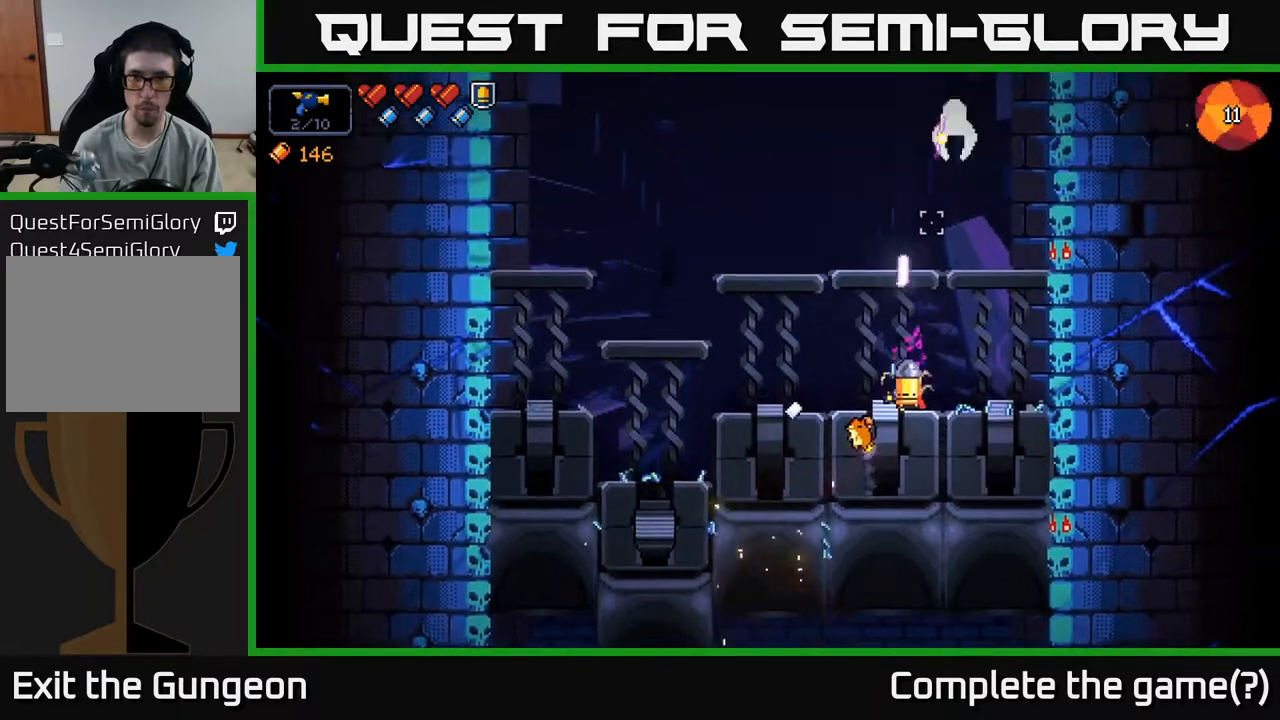
{"buttons": [], "left_stick": "center", "right_stick": "up-left", "events": [[267, "R2", "up"], [483, "right_stick", "up-left"]]}
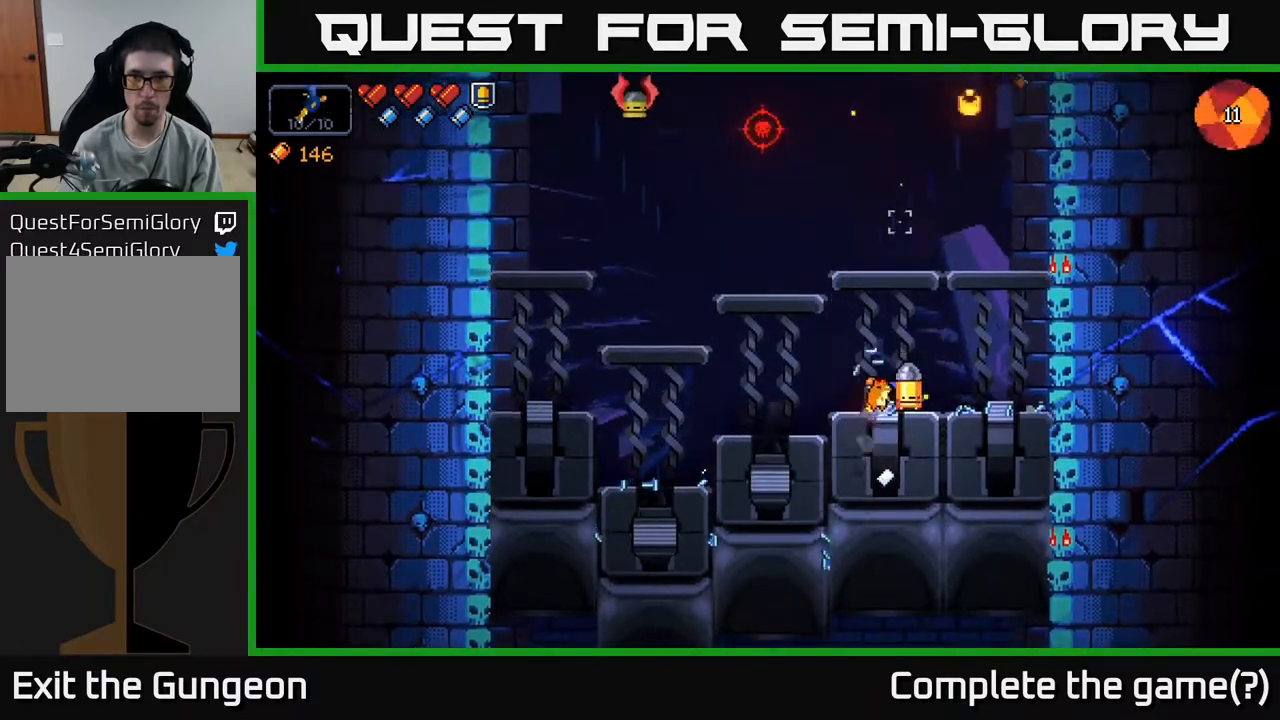
{"buttons": ["R2"], "left_stick": "center", "right_stick": "up-left", "events": [[67, "R2", "down"]]}
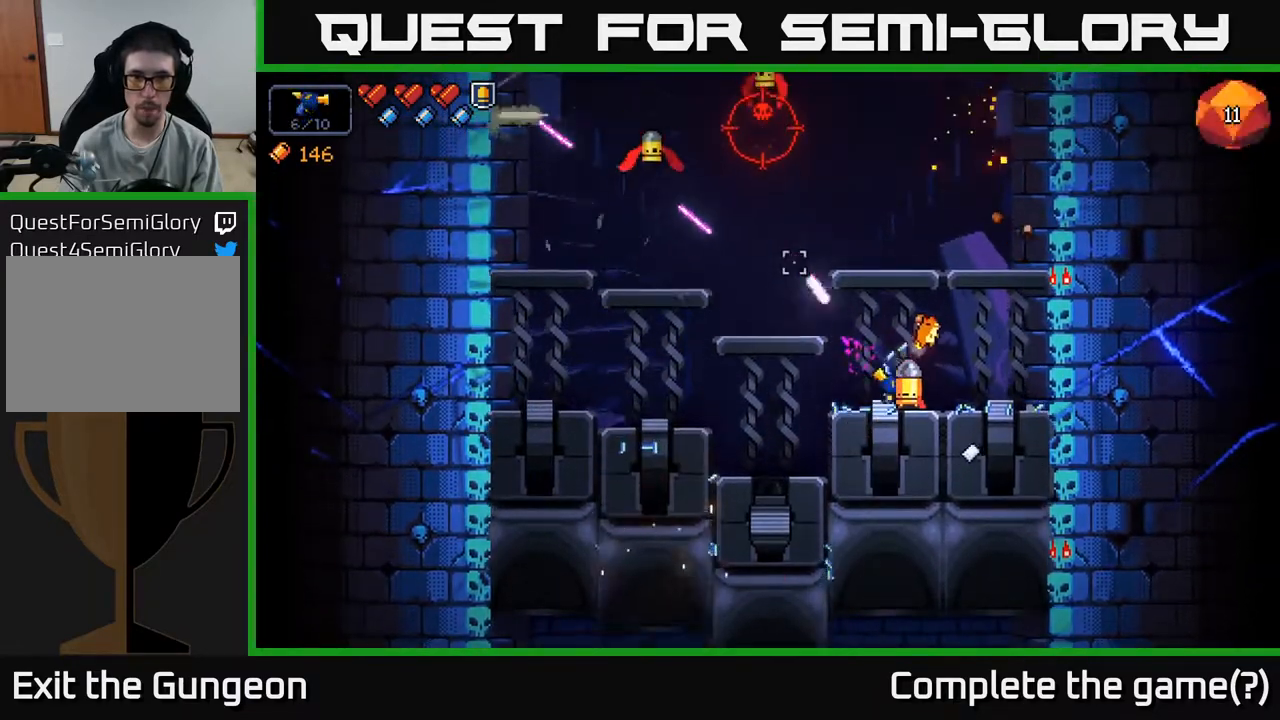
{"buttons": ["R2"], "left_stick": "center", "right_stick": "up-left", "events": [[133, "R2", "up"], [217, "right_stick", "up"], [333, "R2", "down"], [350, "right_stick", "up-left"]]}